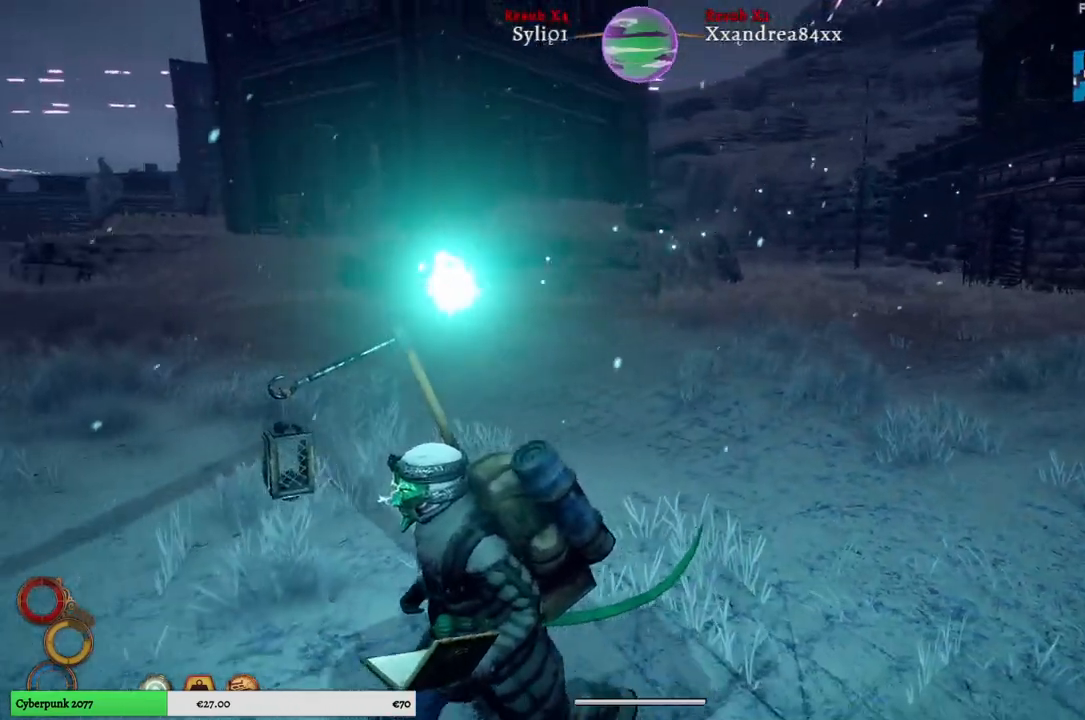
Gameplay with a controller (Xbox layout); each line is a JSON object with the inputs held at the frame after it. "events" lists button and stick changes between this image and that frame as [ms after this image, input, new state], when the widget could be followed in between.
{"buttons": ["R1"], "left_stick": "left", "right_stick": "left", "events": [[200, "right_stick", "left"], [417, "left_stick", "left"]]}
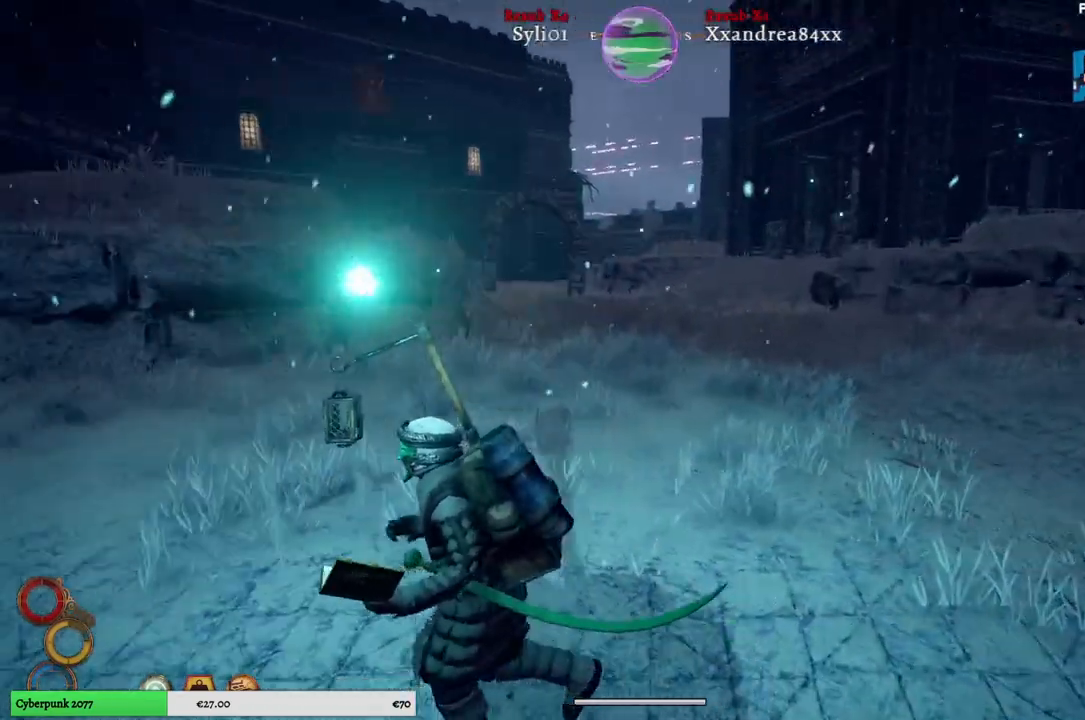
{"buttons": ["R1"], "left_stick": "up-left", "right_stick": "center", "events": [[150, "left_stick", "up-left"], [450, "right_stick", "center"]]}
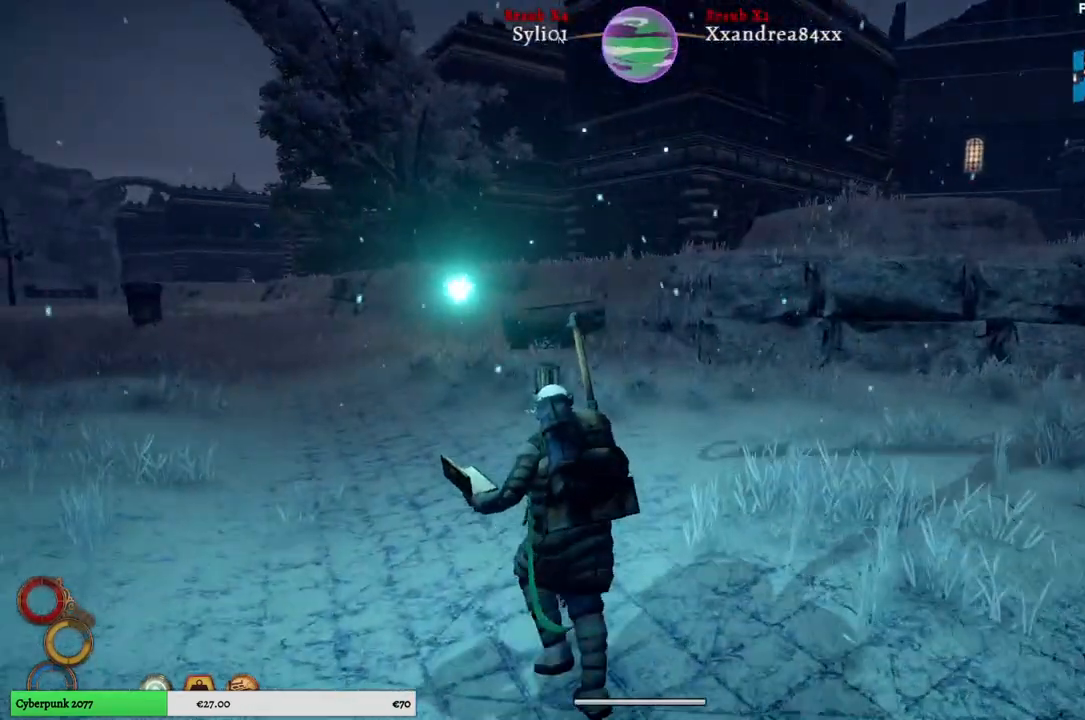
{"buttons": ["R1"], "left_stick": "up", "right_stick": "center", "events": [[167, "right_stick", "left"], [467, "left_stick", "up"], [483, "right_stick", "center"]]}
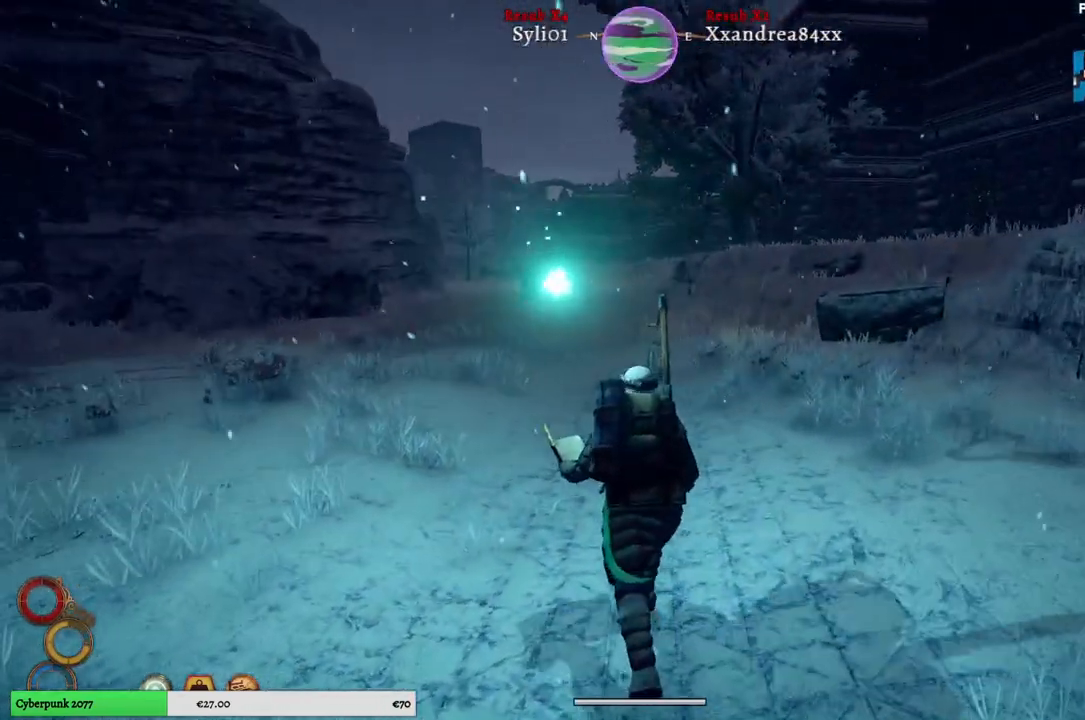
{"buttons": ["R1"], "left_stick": "up", "right_stick": "center", "events": []}
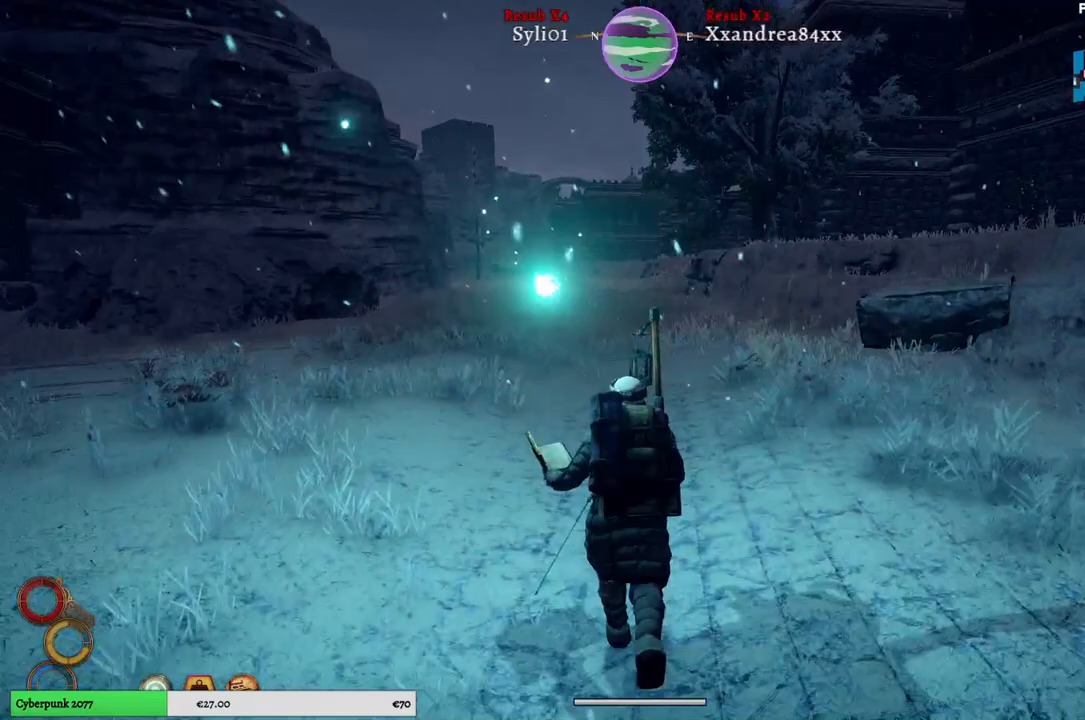
{"buttons": ["R1"], "left_stick": "up", "right_stick": "center", "events": []}
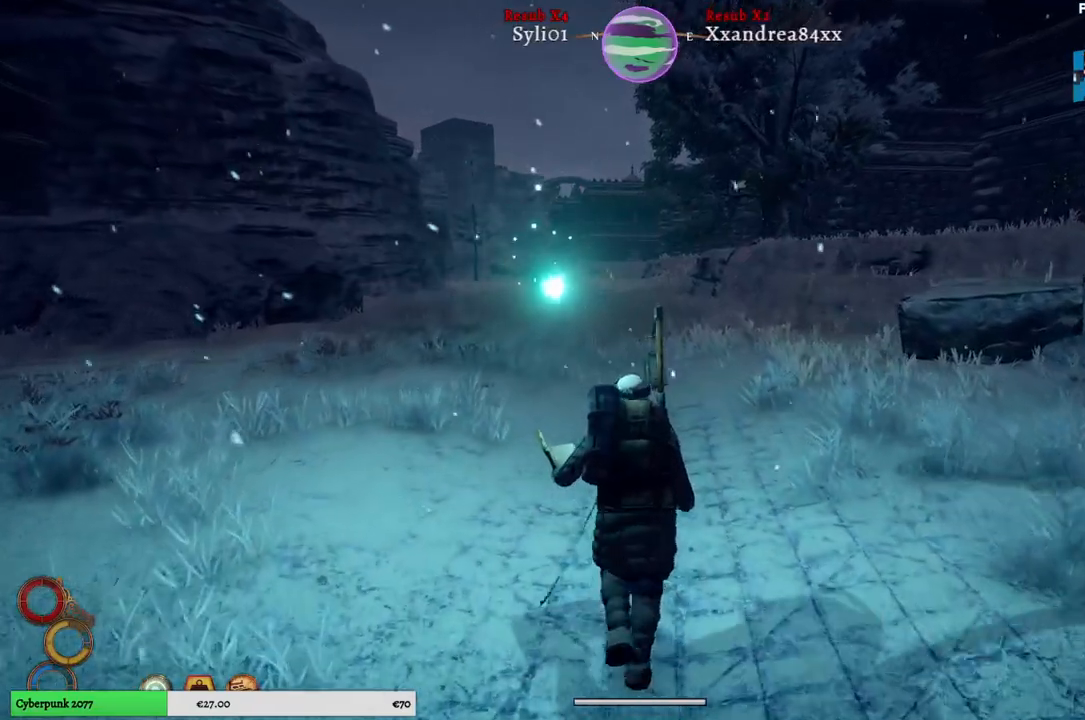
{"buttons": ["R1"], "left_stick": "up", "right_stick": "center", "events": []}
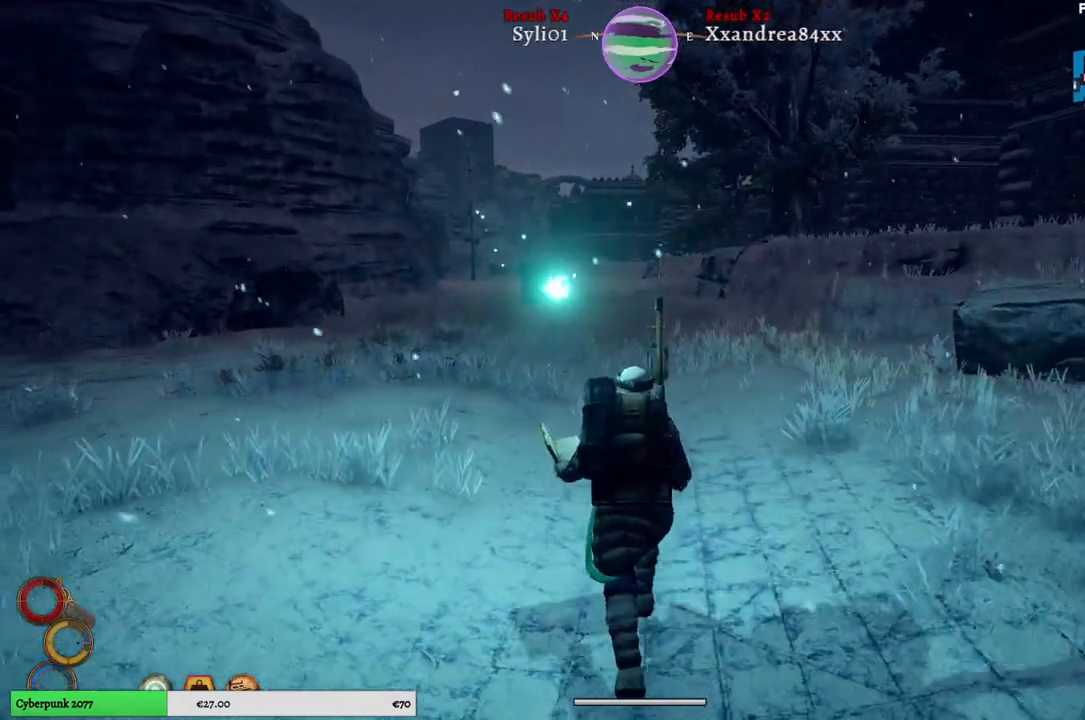
{"buttons": ["R1"], "left_stick": "up", "right_stick": "center", "events": []}
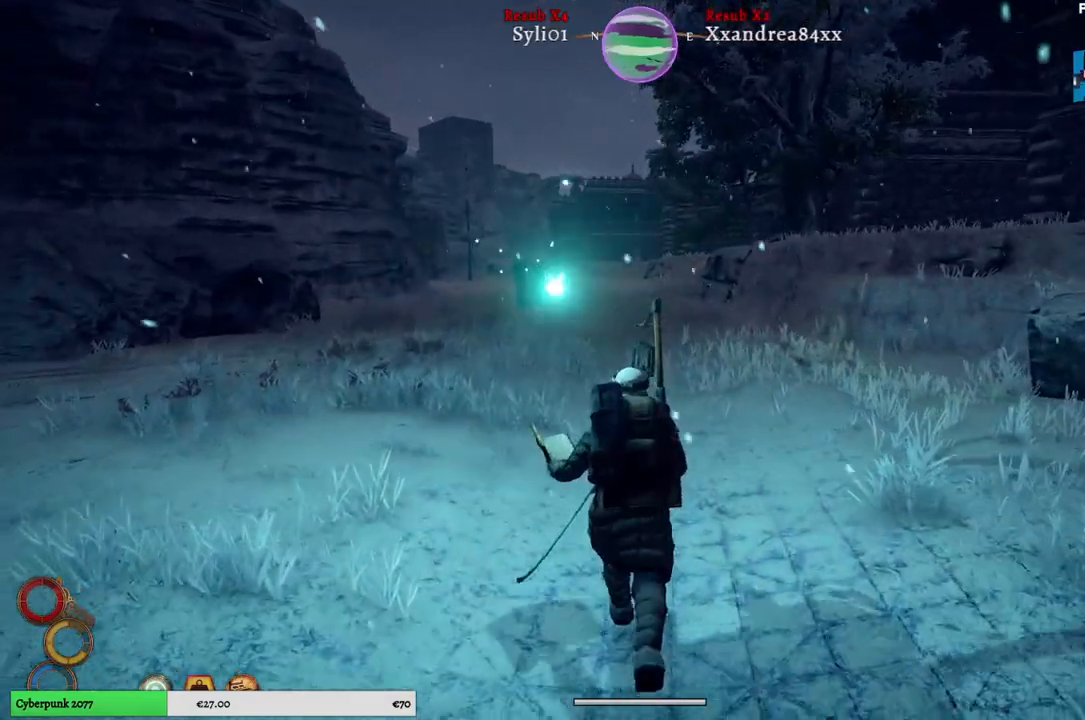
{"buttons": ["R1"], "left_stick": "up", "right_stick": "center", "events": []}
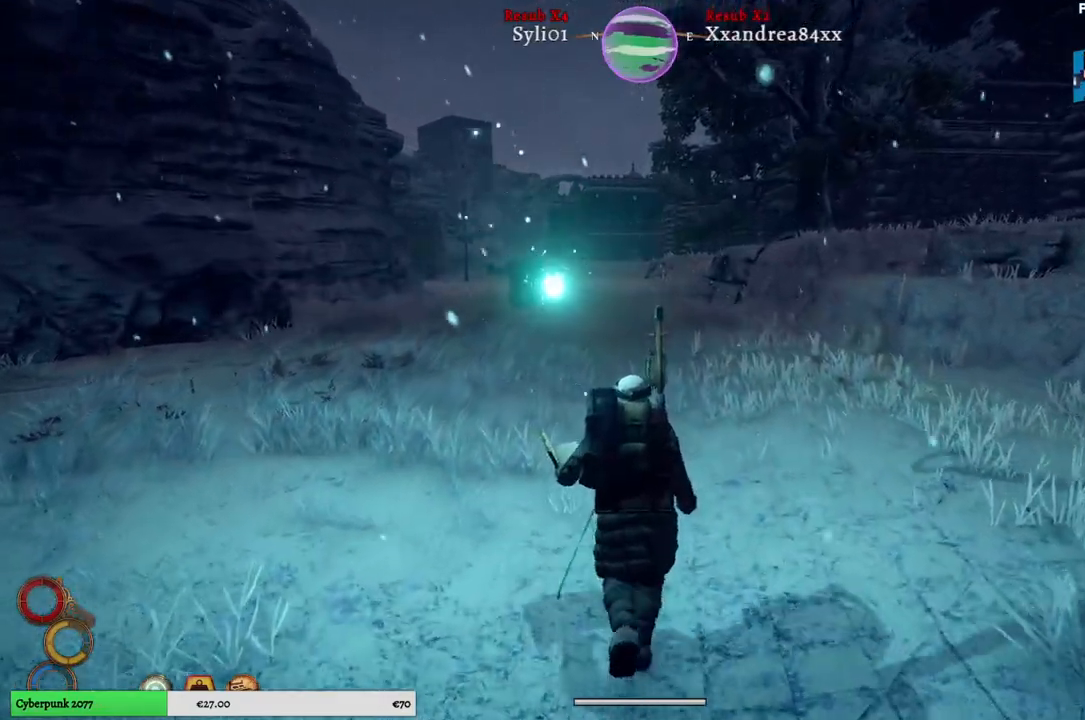
{"buttons": ["R1"], "left_stick": "up", "right_stick": "center", "events": []}
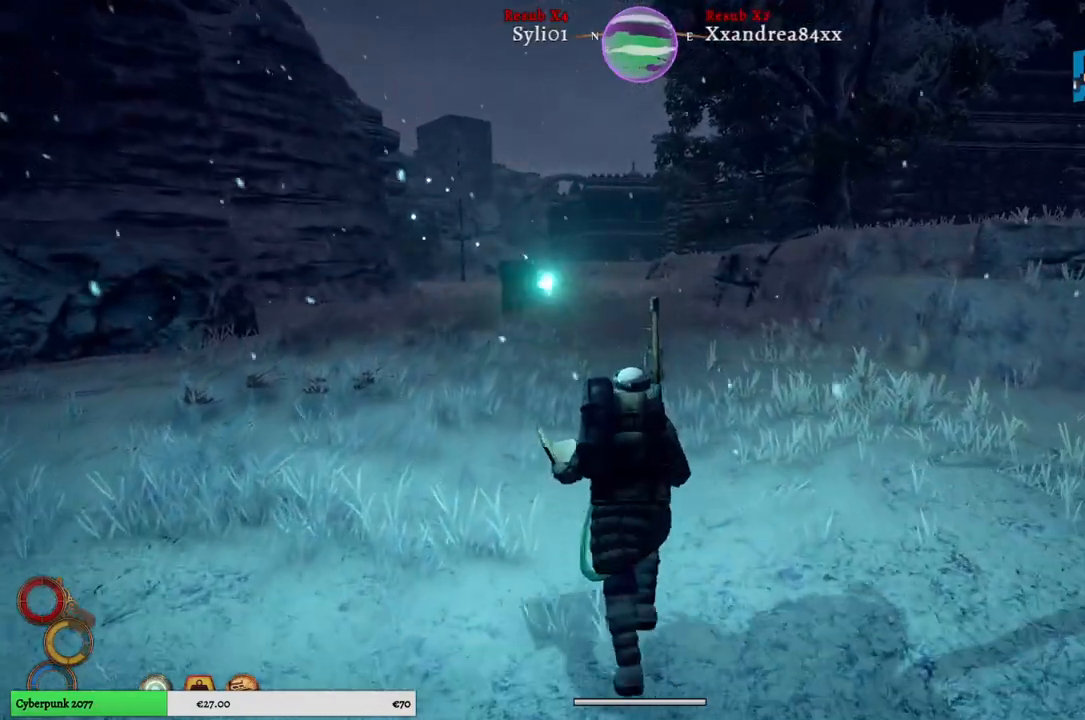
{"buttons": ["R1"], "left_stick": "up", "right_stick": "center", "events": []}
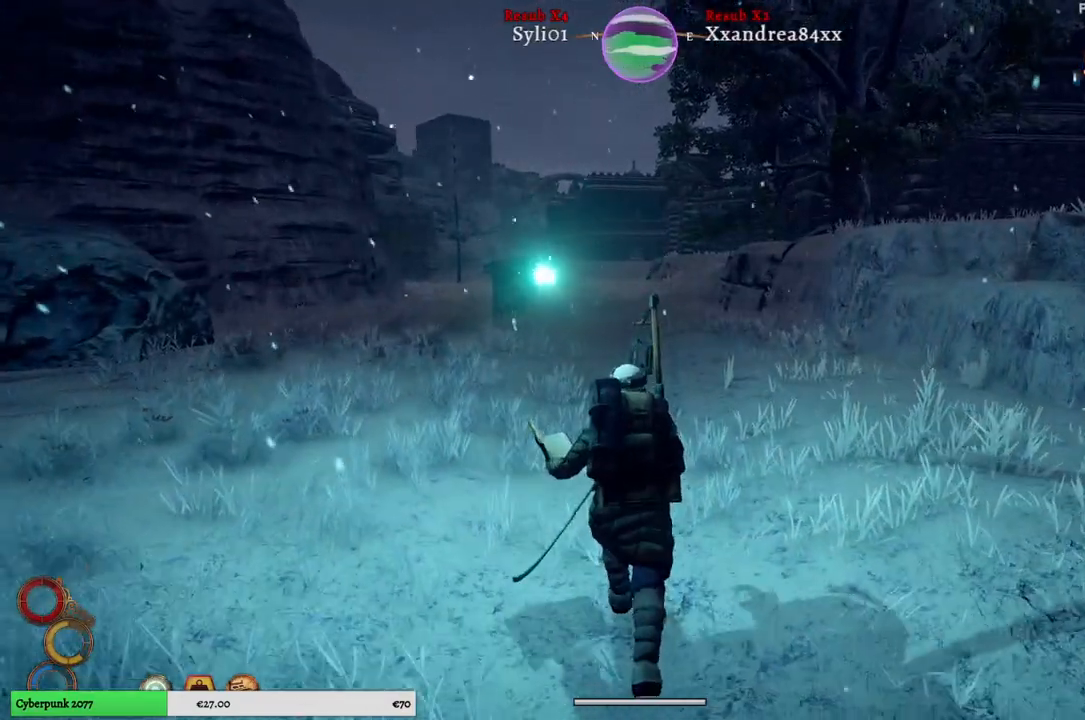
{"buttons": ["R1"], "left_stick": "up", "right_stick": "center", "events": []}
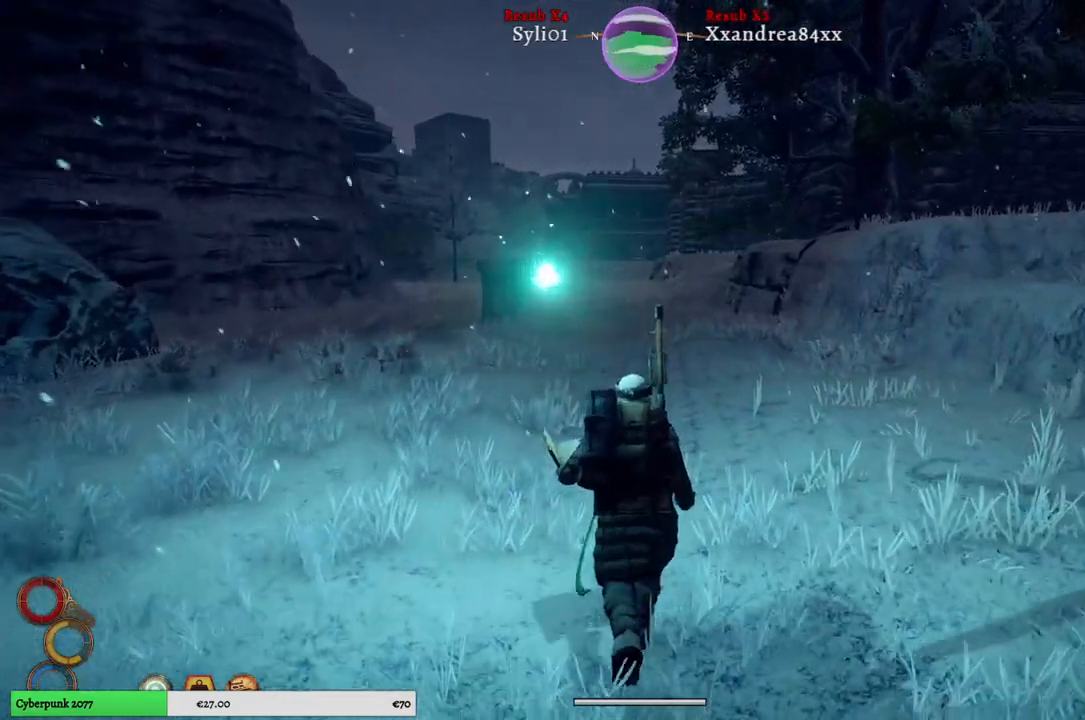
{"buttons": ["R1"], "left_stick": "up", "right_stick": "center", "events": []}
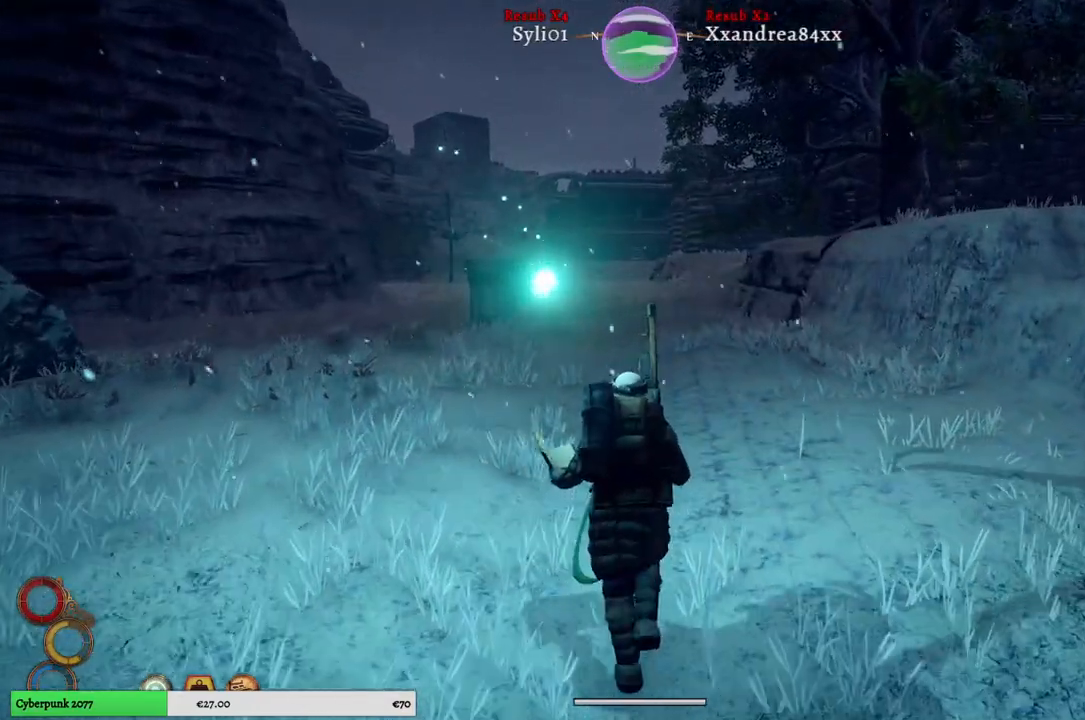
{"buttons": ["R1"], "left_stick": "up", "right_stick": "center", "events": []}
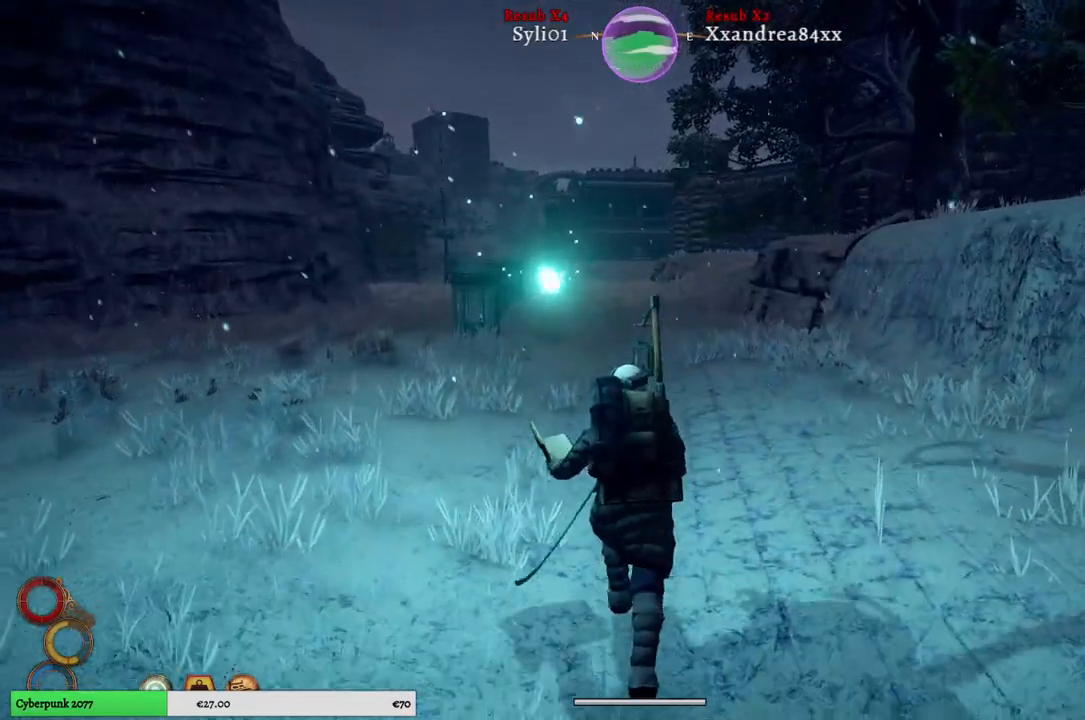
{"buttons": ["R1"], "left_stick": "up", "right_stick": "center", "events": []}
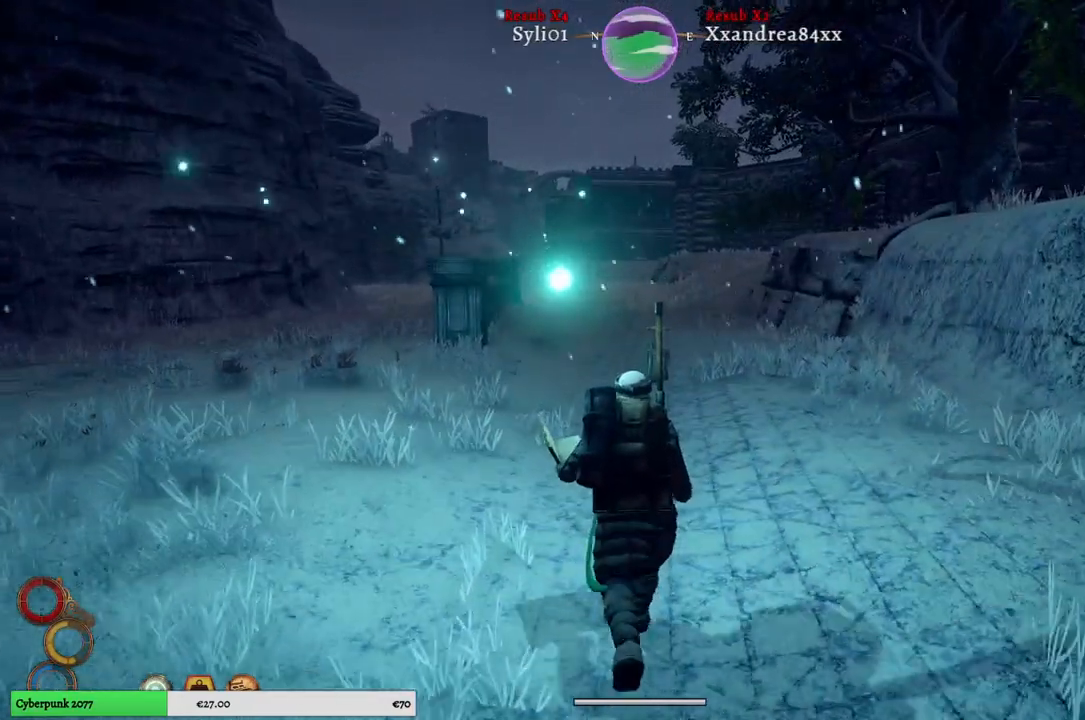
{"buttons": ["R1"], "left_stick": "up", "right_stick": "center", "events": []}
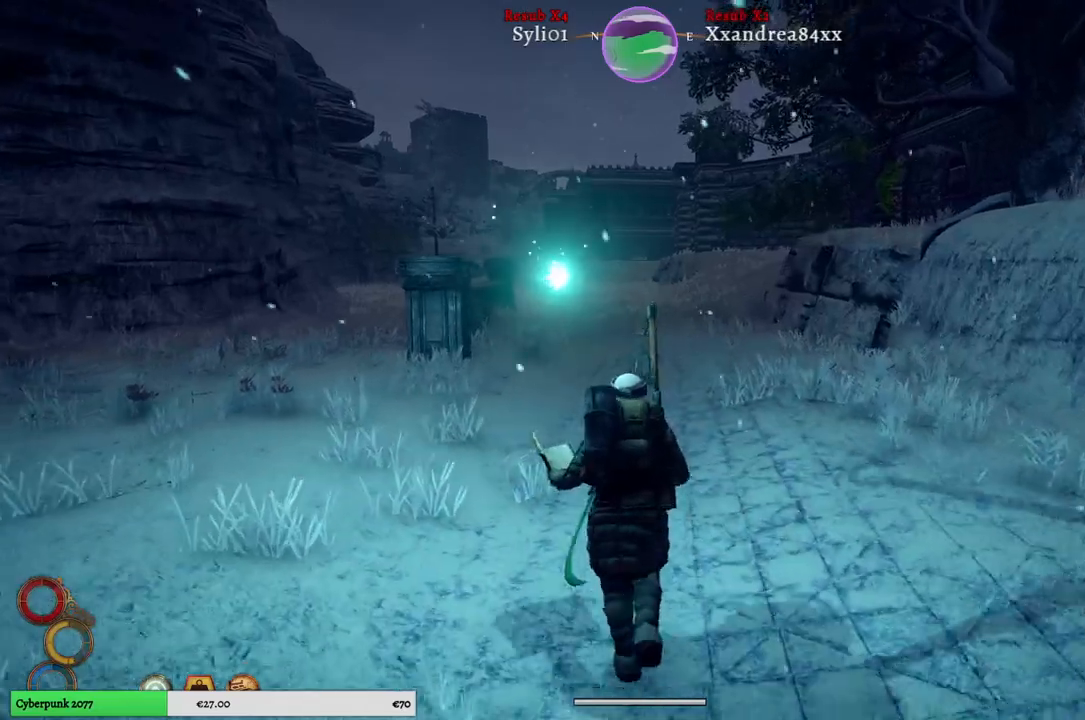
{"buttons": ["R1"], "left_stick": "up", "right_stick": "center", "events": []}
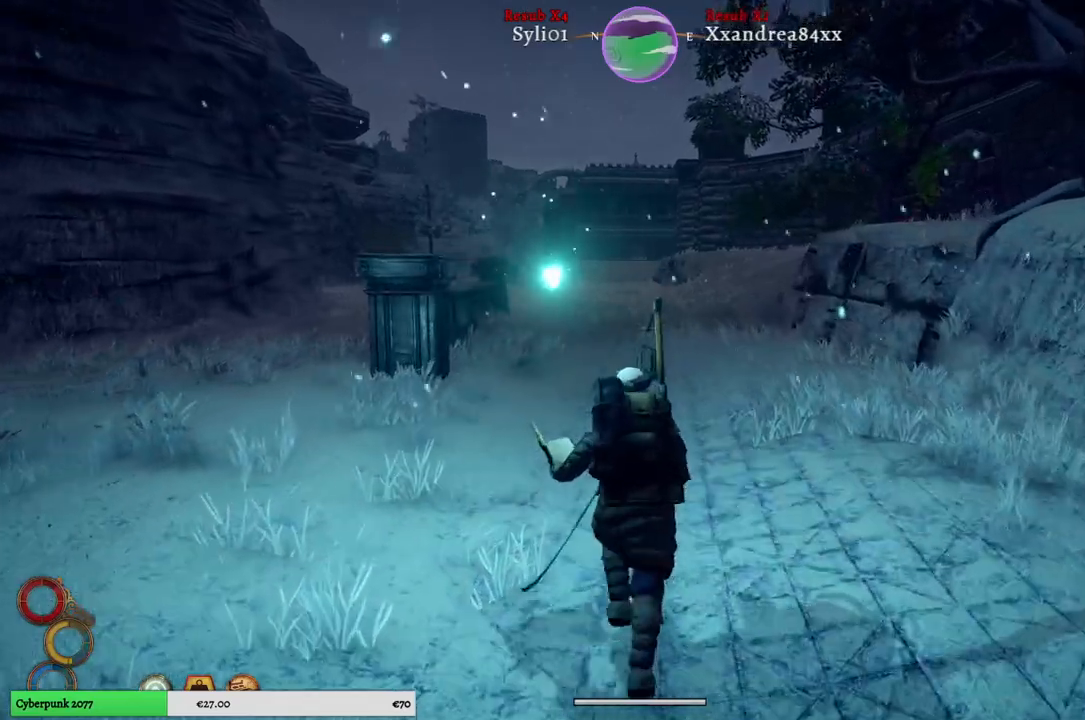
{"buttons": ["R1"], "left_stick": "up", "right_stick": "center", "events": []}
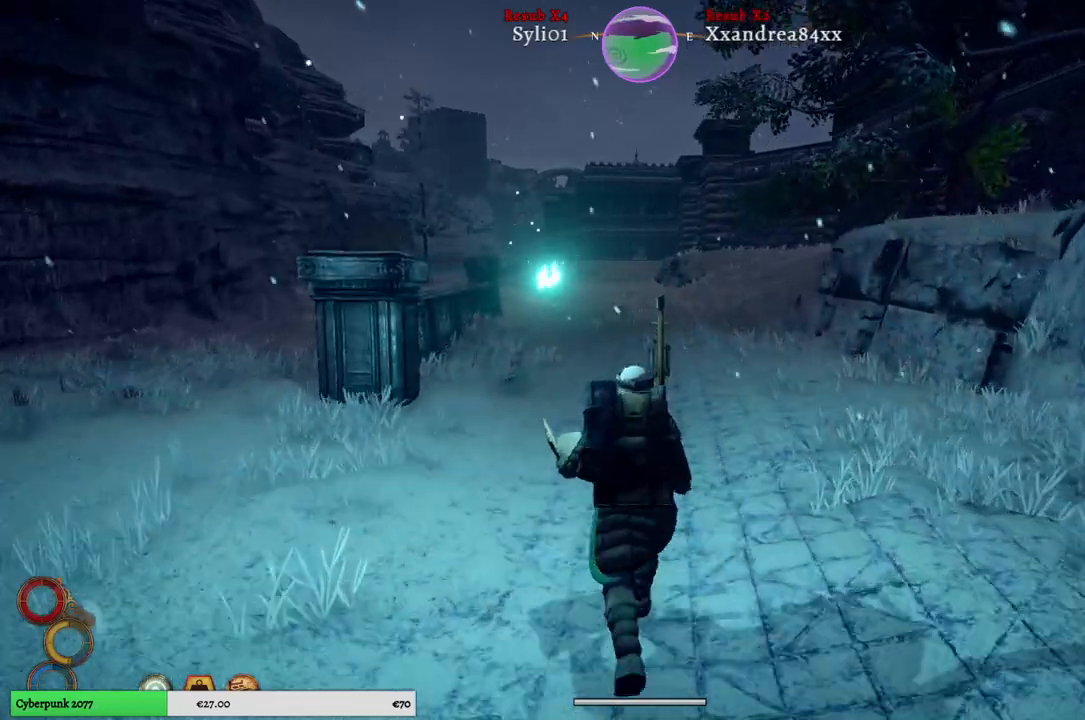
{"buttons": ["R1"], "left_stick": "up", "right_stick": "center", "events": []}
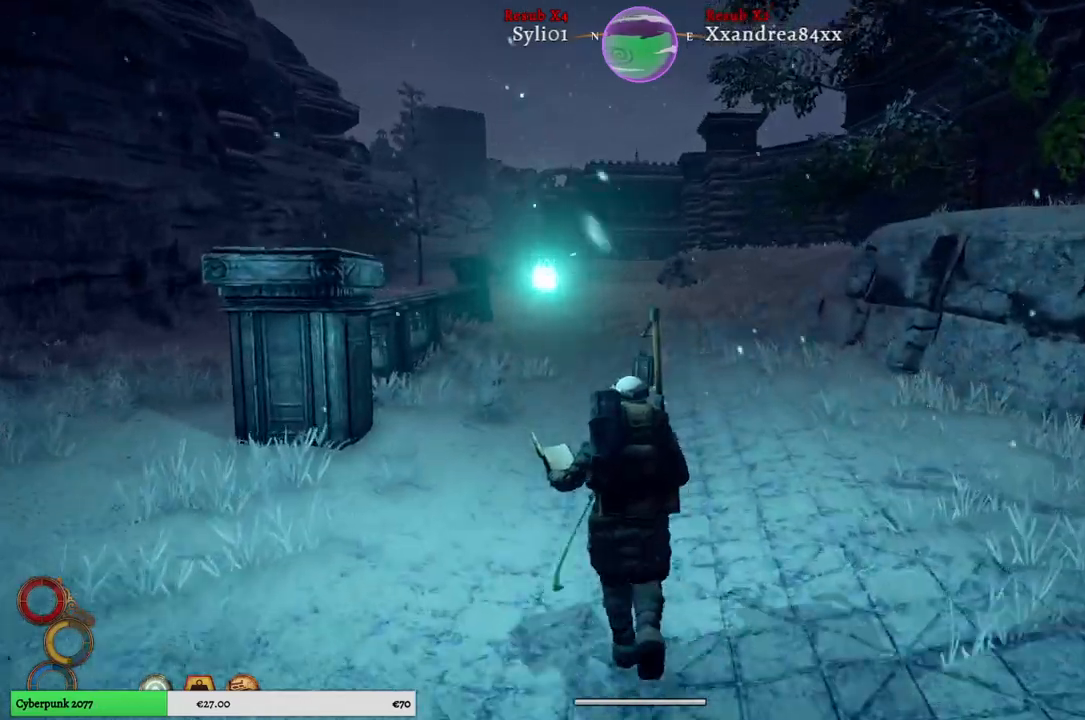
{"buttons": ["R1"], "left_stick": "up", "right_stick": "center", "events": []}
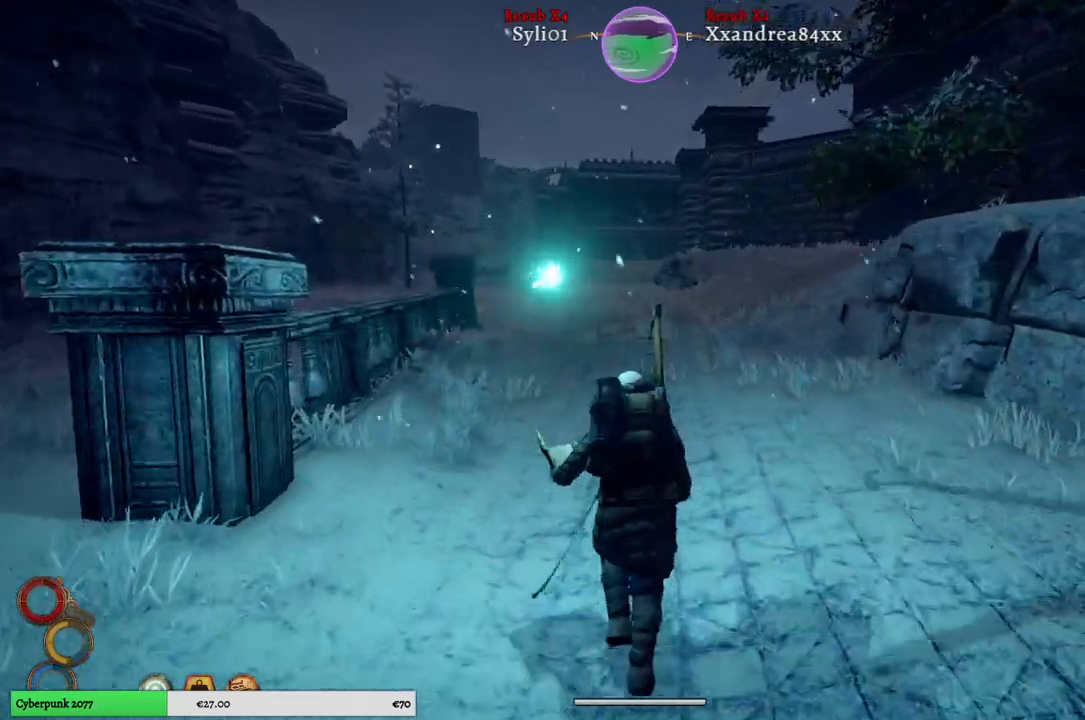
{"buttons": ["R1"], "left_stick": "up-left", "right_stick": "right", "events": [[50, "right_stick", "right"], [217, "left_stick", "up-left"]]}
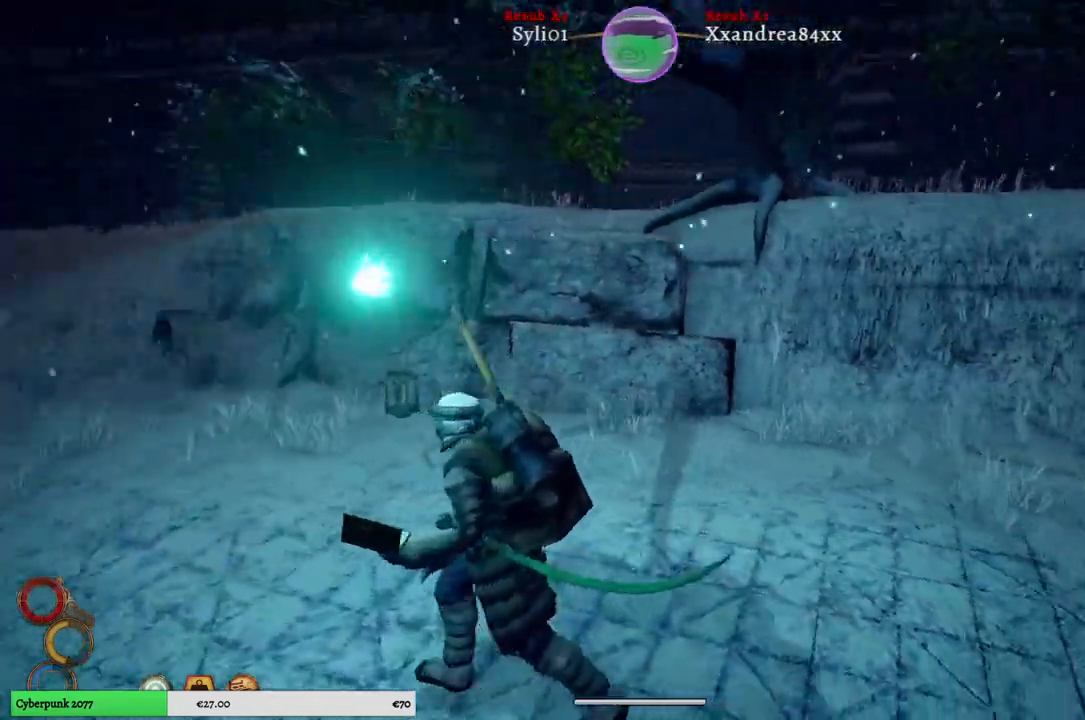
{"buttons": ["R1"], "left_stick": "down-left", "right_stick": "center", "events": [[33, "left_stick", "left"], [283, "left_stick", "down-left"], [500, "right_stick", "center"]]}
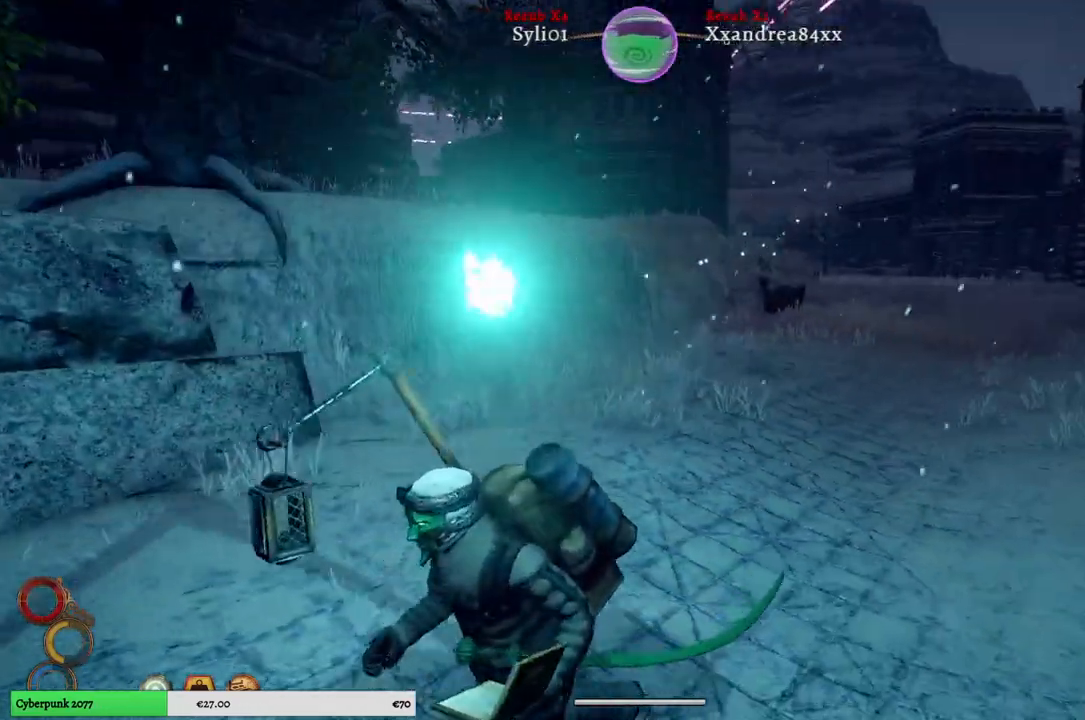
{"buttons": ["R1"], "left_stick": "down-left", "right_stick": "center", "events": []}
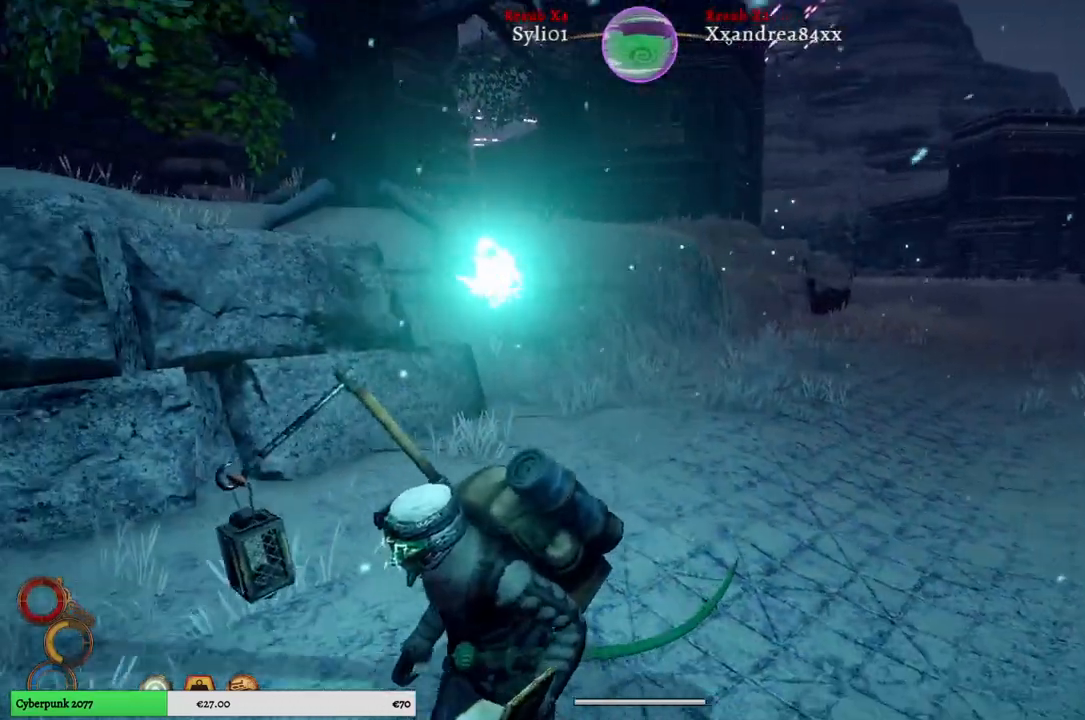
{"buttons": ["R1"], "left_stick": "down-left", "right_stick": "left", "events": [[183, "right_stick", "left"]]}
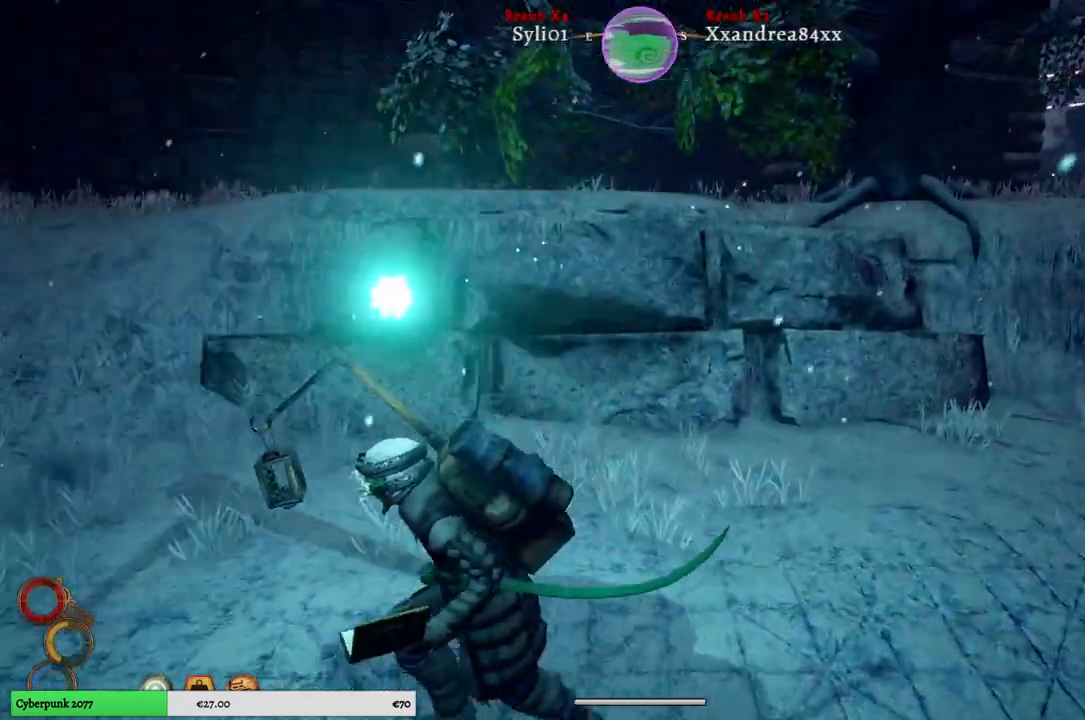
{"buttons": ["R1"], "left_stick": "up-left", "right_stick": "left", "events": [[50, "left_stick", "left"], [250, "left_stick", "up-left"]]}
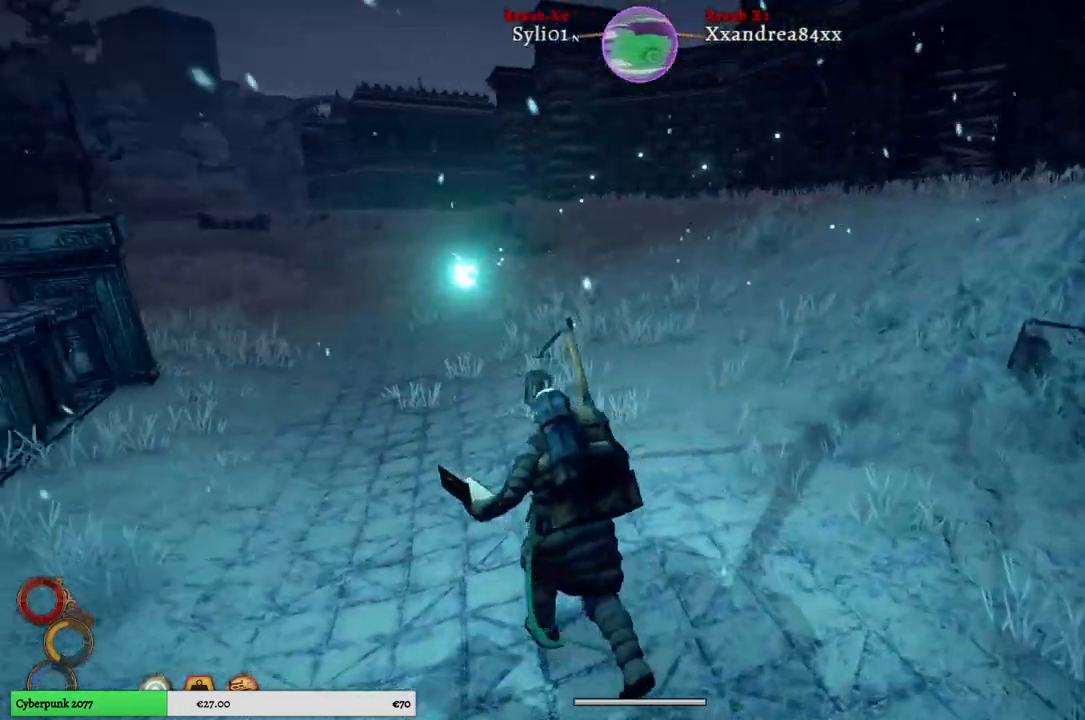
{"buttons": ["R1"], "left_stick": "up", "right_stick": "center", "events": [[33, "right_stick", "center"], [83, "left_stick", "up"]]}
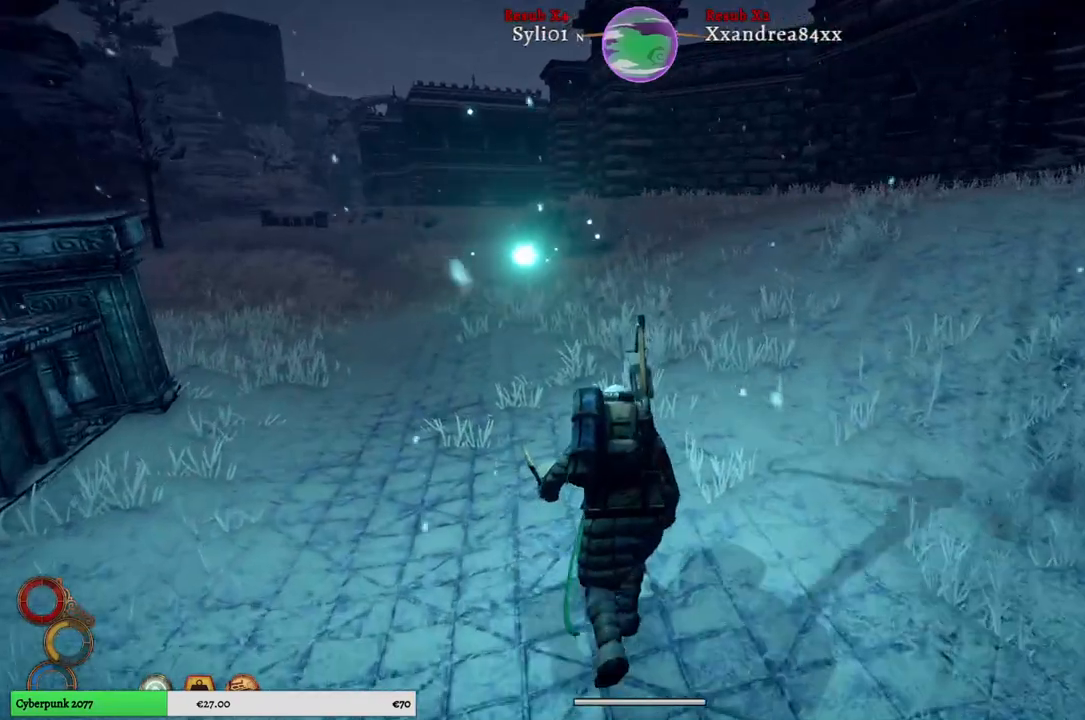
{"buttons": [], "left_stick": "up", "right_stick": "left", "events": [[250, "R1", "up"], [383, "right_stick", "left"]]}
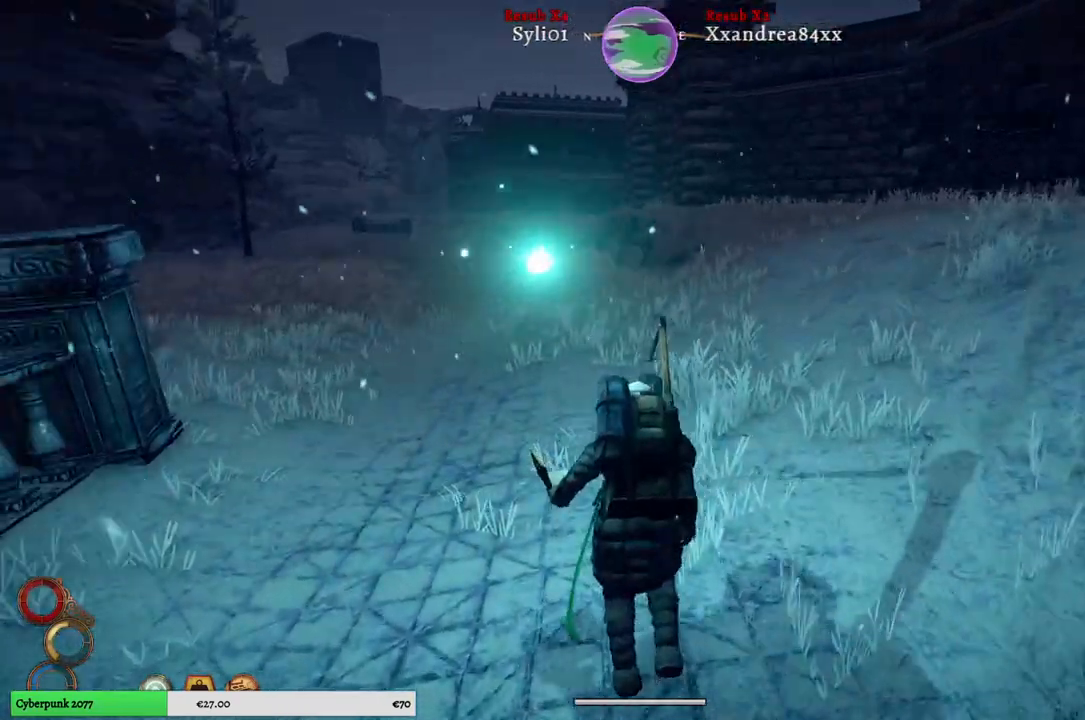
{"buttons": [], "left_stick": "up", "right_stick": "center", "events": [[133, "right_stick", "center"]]}
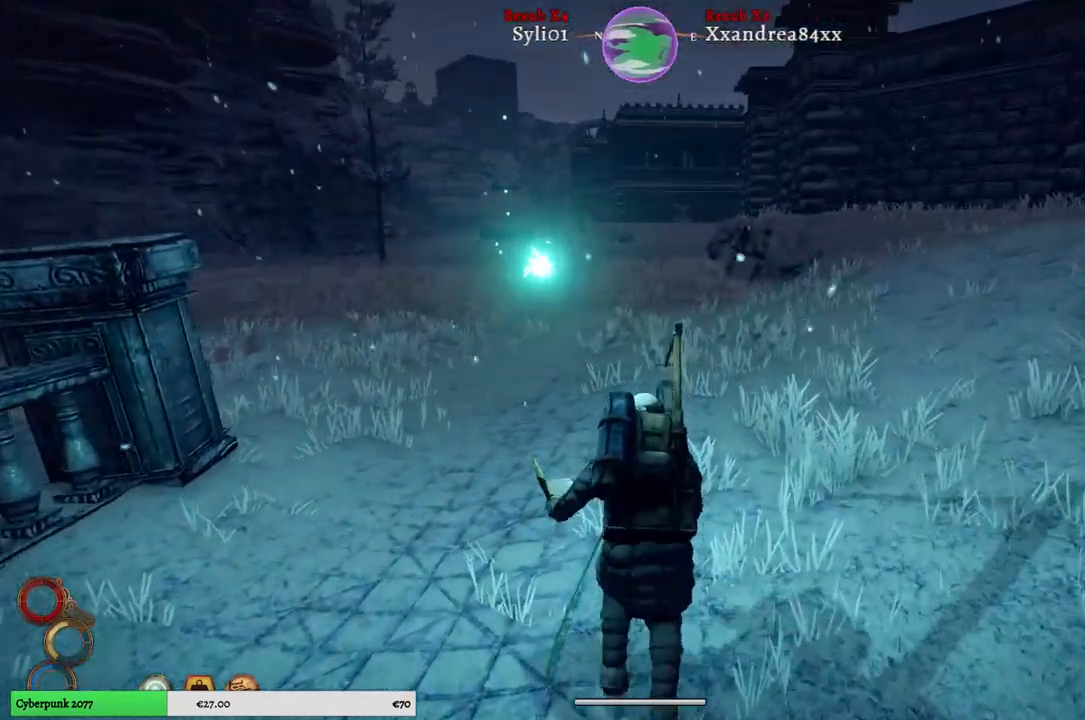
{"buttons": [], "left_stick": "up-right", "right_stick": "center", "events": [[100, "left_stick", "up-right"]]}
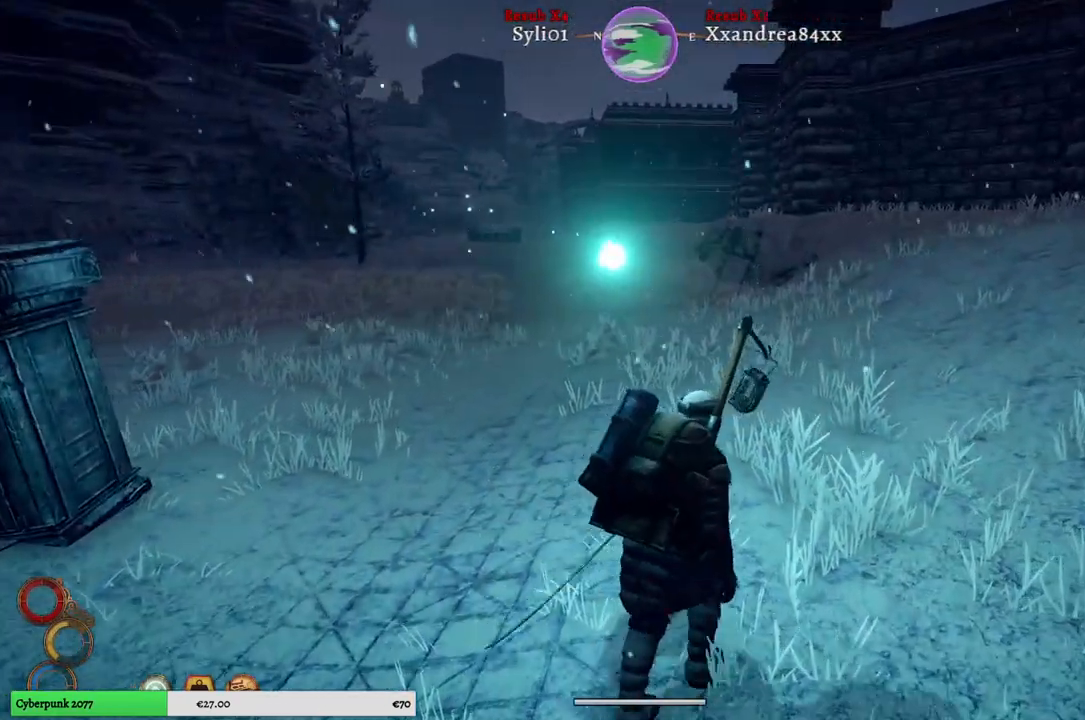
{"buttons": [], "left_stick": "up", "right_stick": "center", "events": [[17, "left_stick", "up"]]}
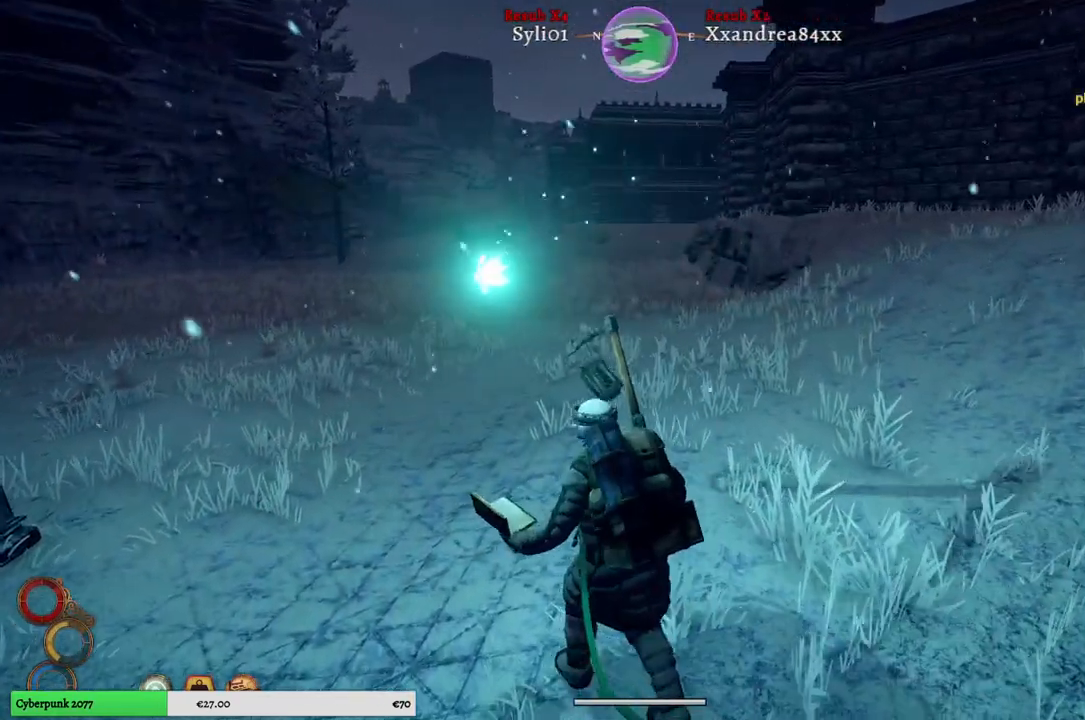
{"buttons": [], "left_stick": "up", "right_stick": "center", "events": []}